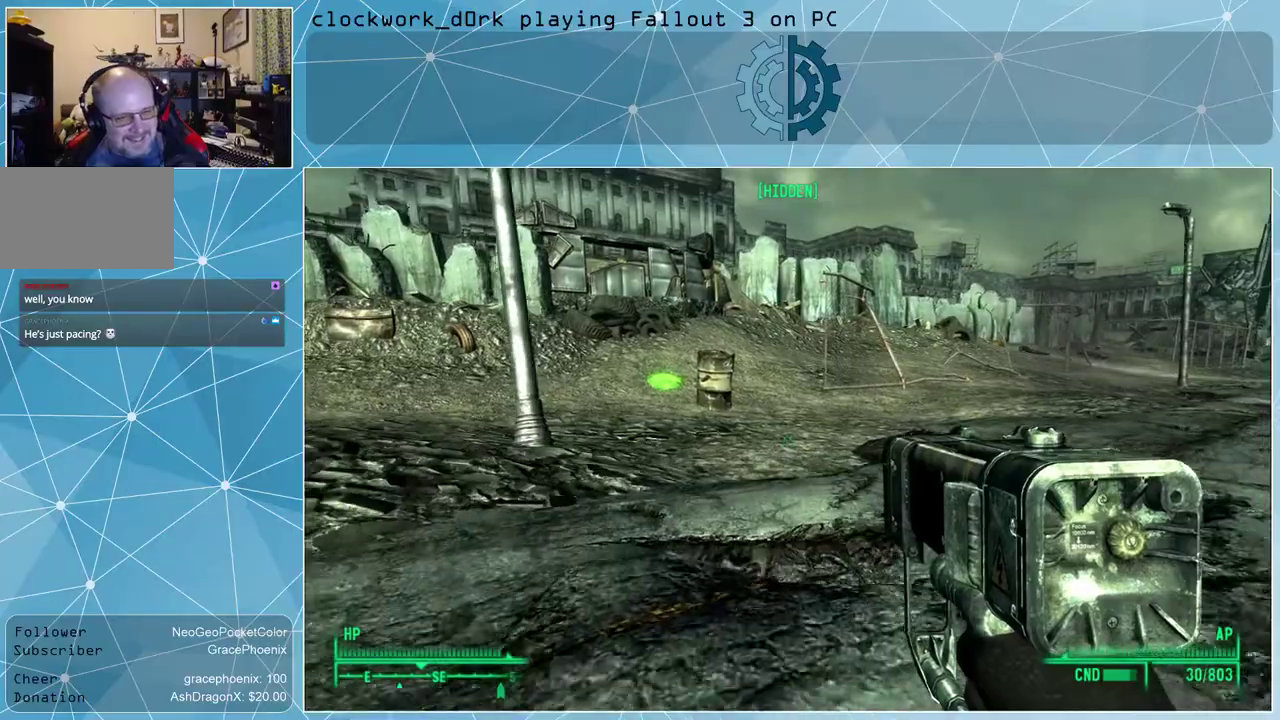
Gameplay with keyboard and mouse; each line is a JSON object with the keys and mouse buttons held at the frame after it. "events" lists presses ("down") and releases ("up") of "1", "2", "3", "4", "5", "a", "alt", "c", "ctrl", "d", "e", "f", "q", "r", "s", "shift", "space", "tab", "v", "w", "x", "z", "mouse_left", "mouse_wheel" and "mouse_right" between this image and that frame as [ms after this image, input, new state], when the widget could be followed in between. "mouse_left", "mouse_wheel", "mouse_right" = the "left", "wheel", "right" buttons of the "mouse" list. No other keys are recorded. "wheel" means that the mouse wheel is clicked or scrolled. Not read: mouse_move other_keys.
{"keys": ["w"], "mouse": [], "events": [[233, "a", "down"], [400, "a", "up"]]}
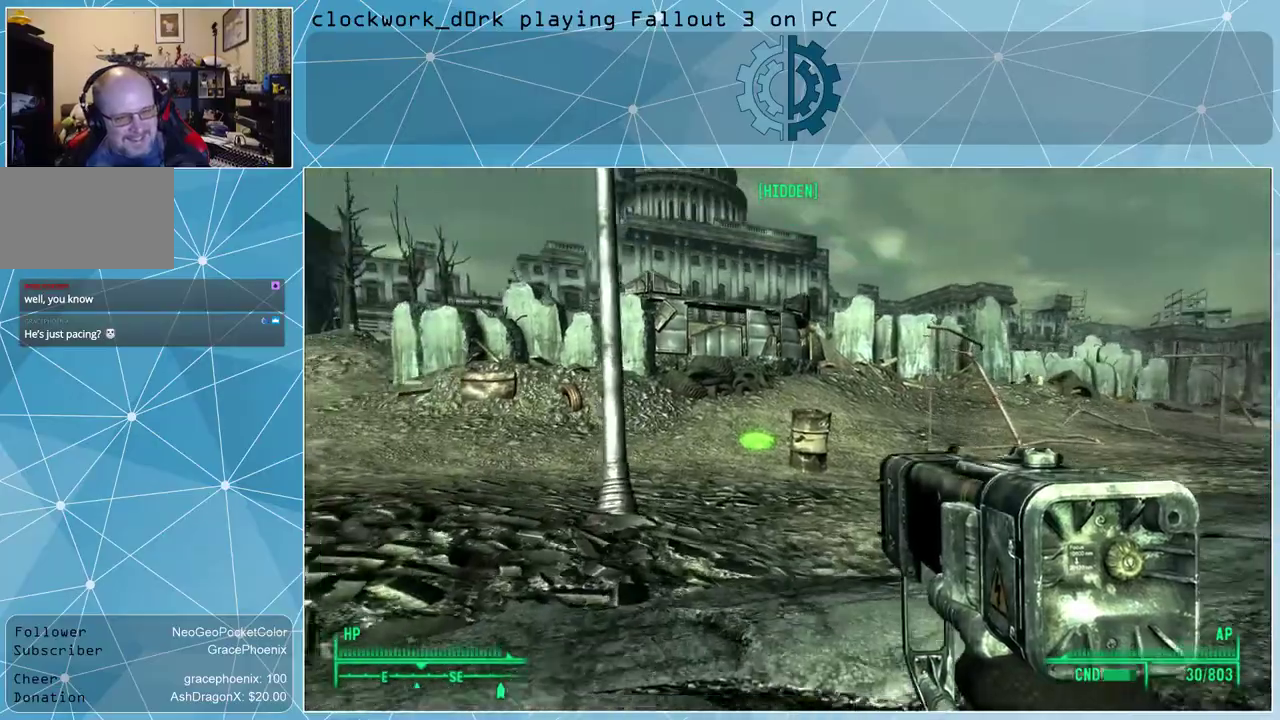
{"keys": ["w"], "mouse": [], "events": [[367, "r", "down"], [500, "r", "up"]]}
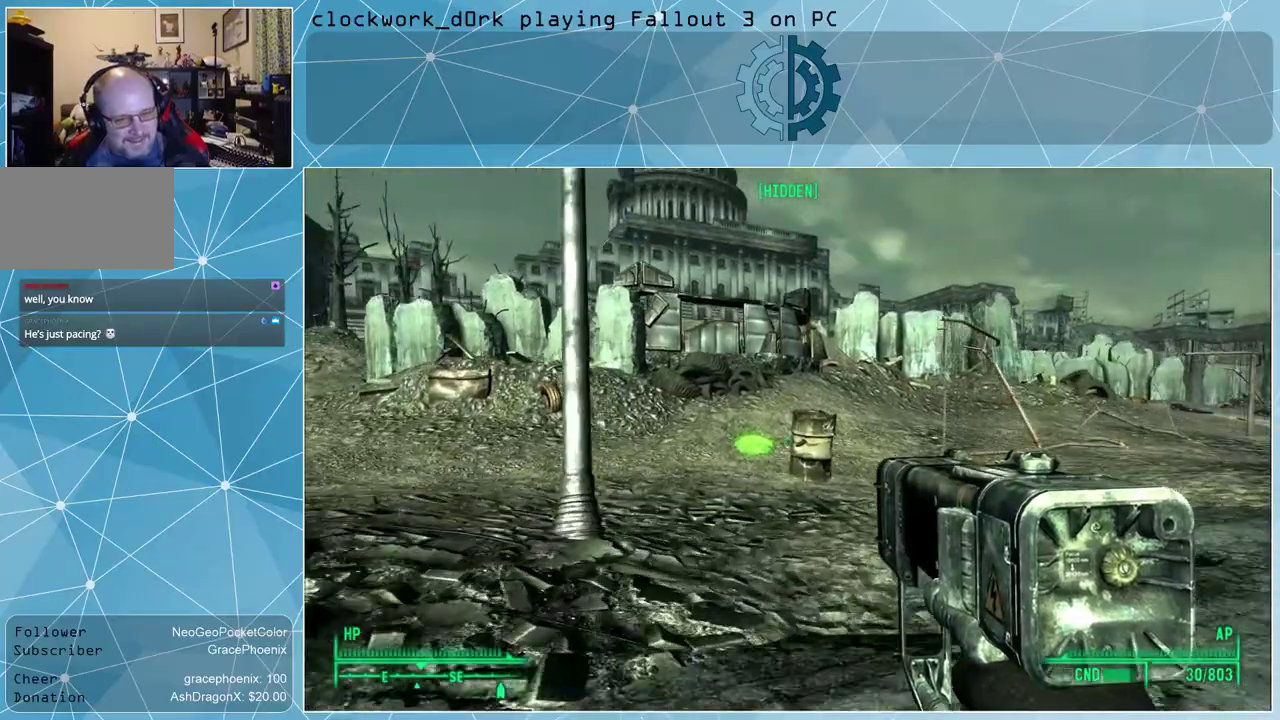
{"keys": ["w"], "mouse": [], "events": []}
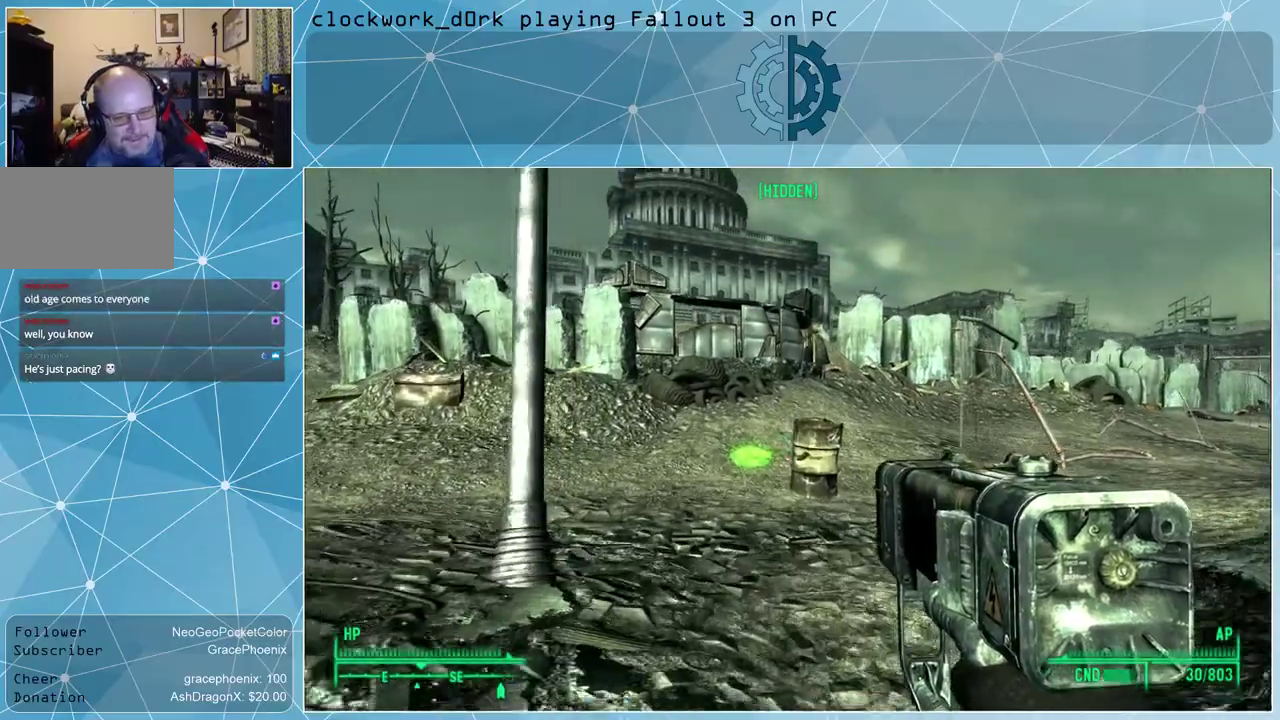
{"keys": ["w"], "mouse": [], "events": []}
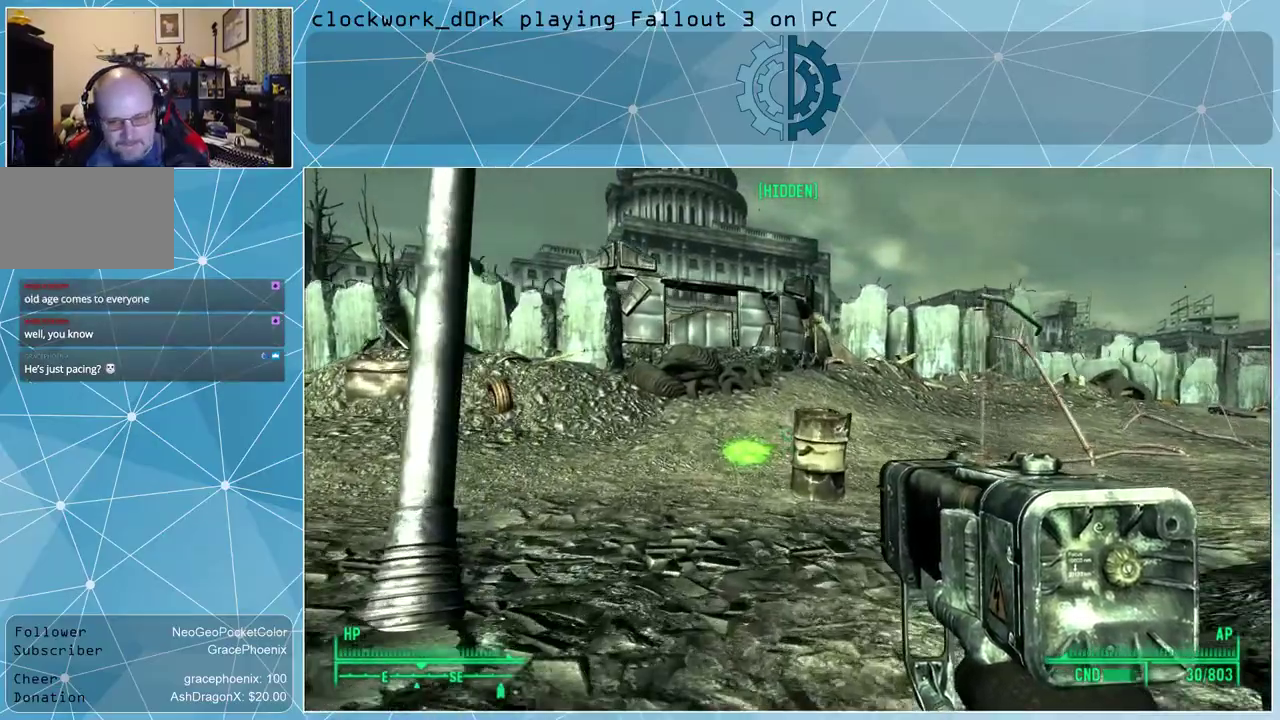
{"keys": ["w"], "mouse": [], "events": []}
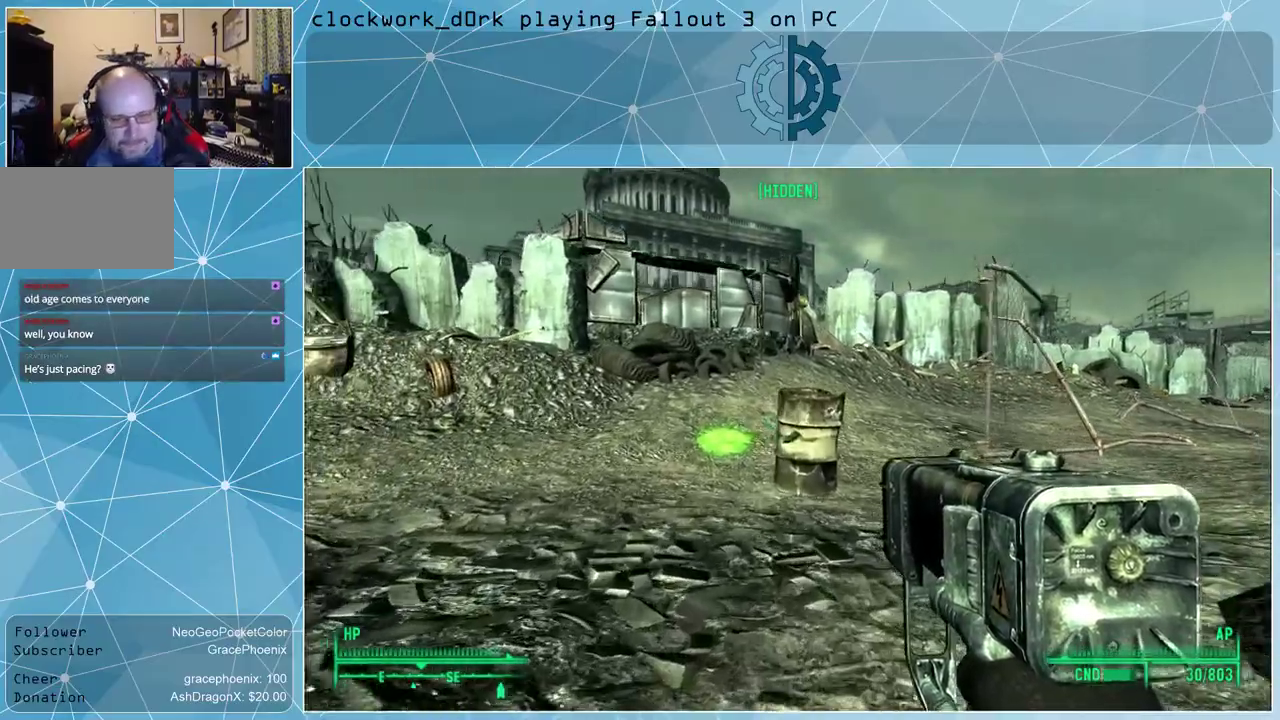
{"keys": ["w"], "mouse": [], "events": []}
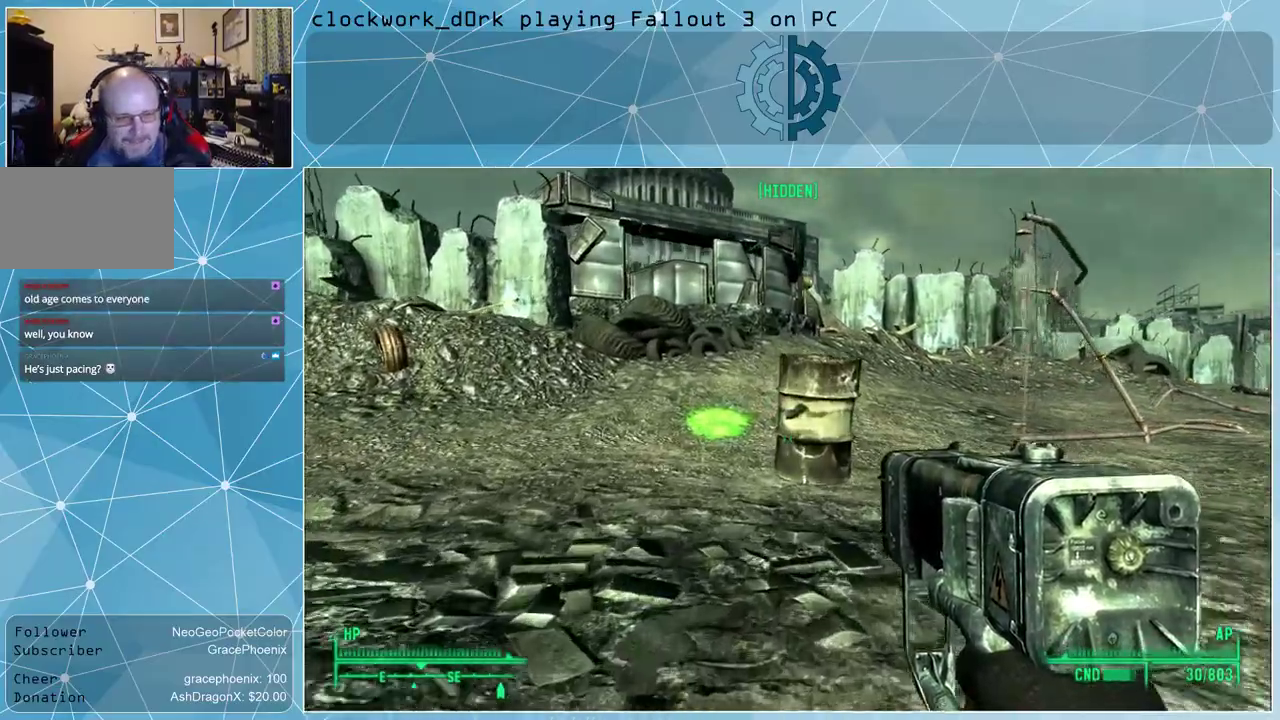
{"keys": ["w"], "mouse": [], "events": []}
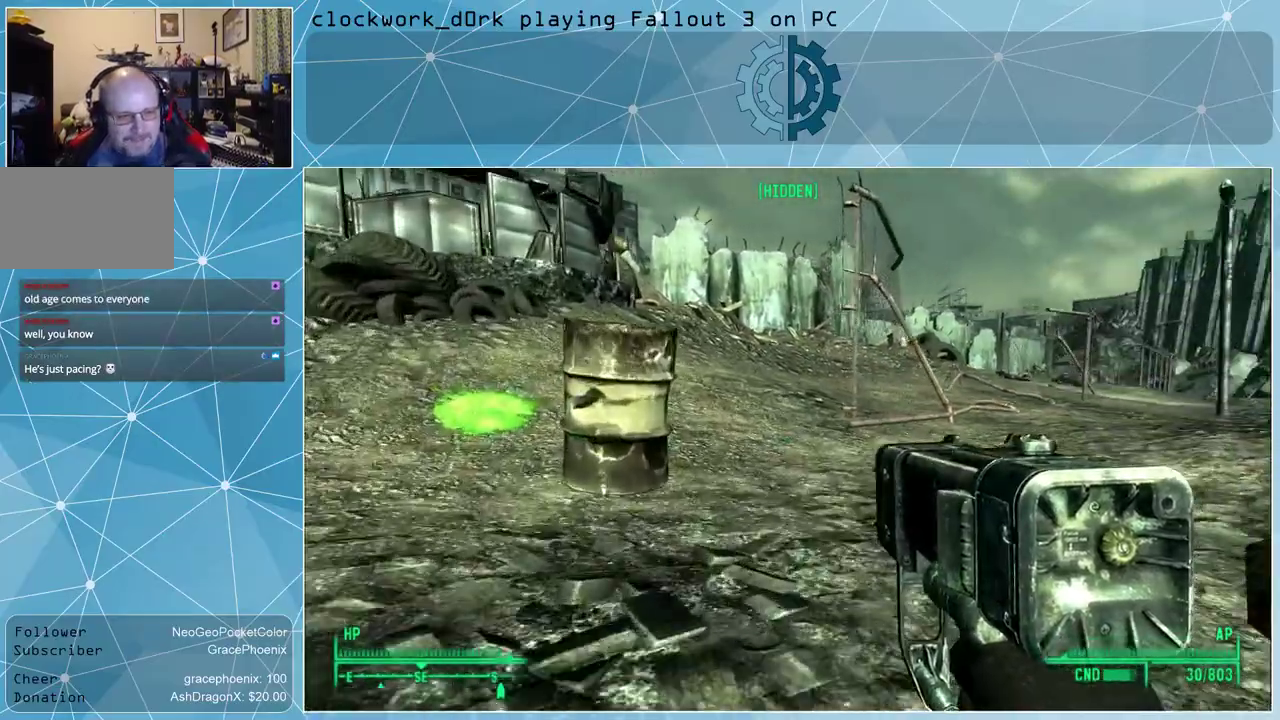
{"keys": ["w"], "mouse": [], "events": []}
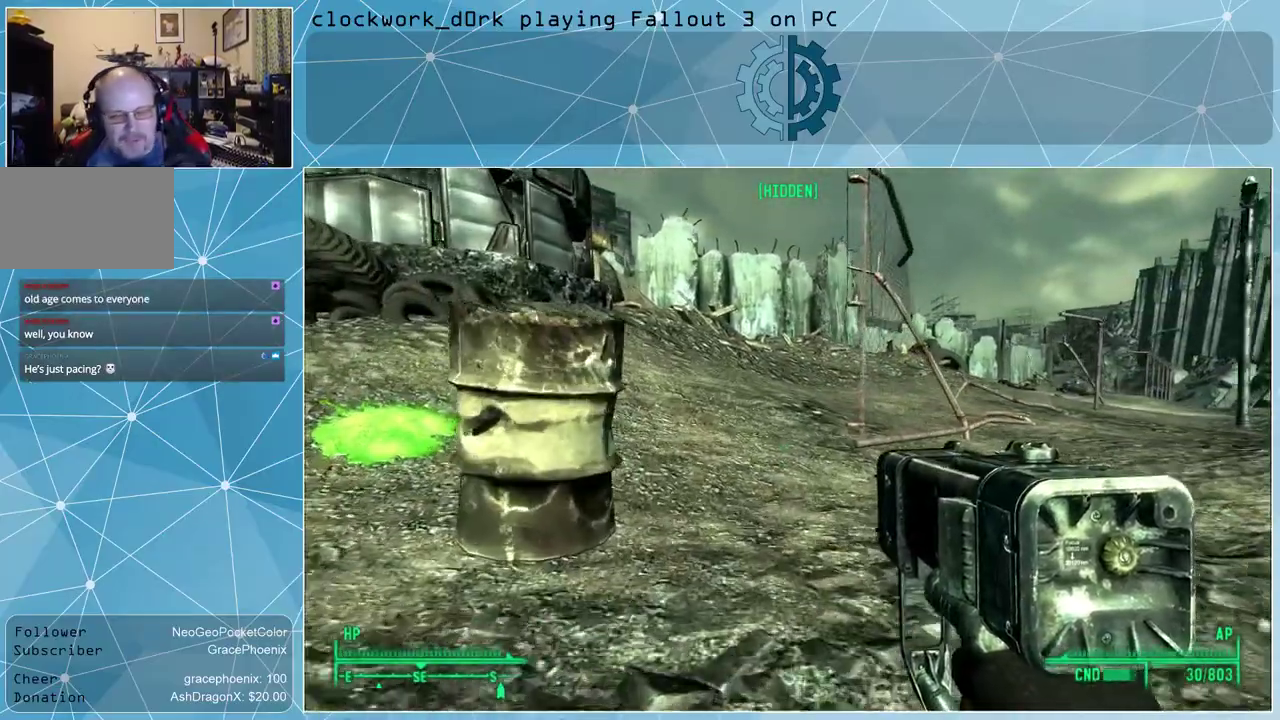
{"keys": ["d", "w"], "mouse": [], "events": [[267, "d", "down"]]}
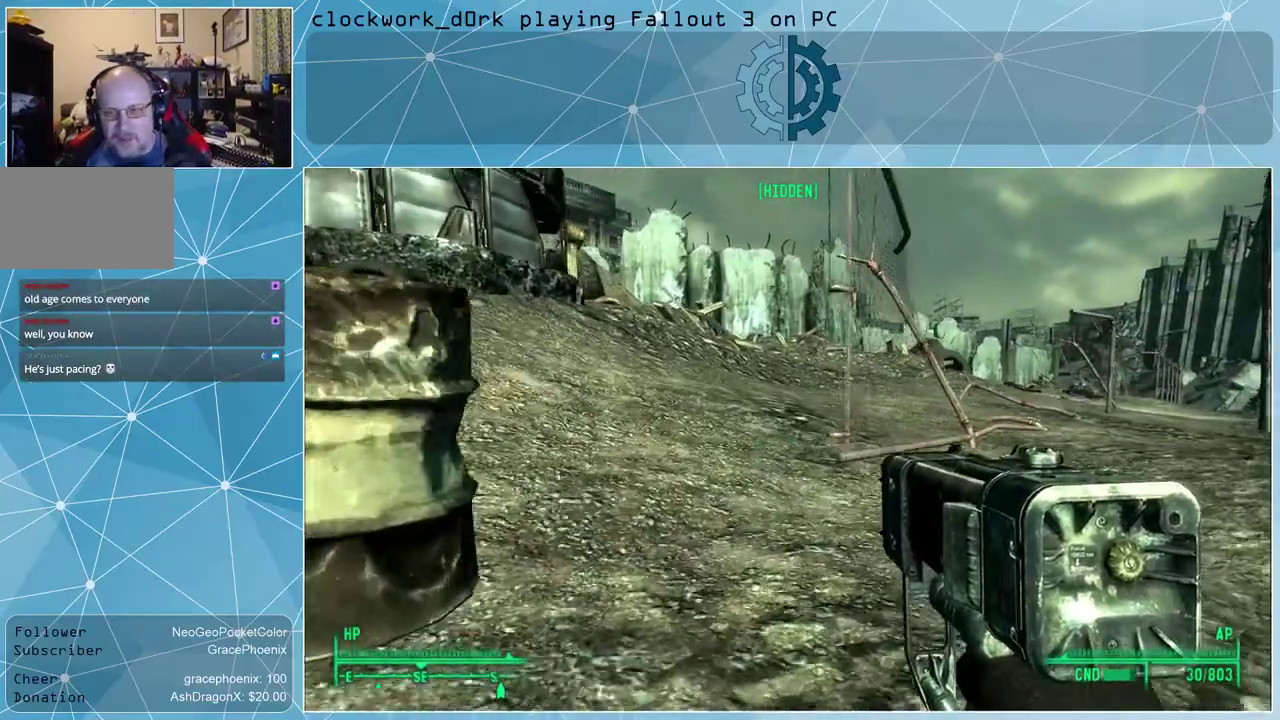
{"keys": ["w"], "mouse": [], "events": [[200, "d", "up"]]}
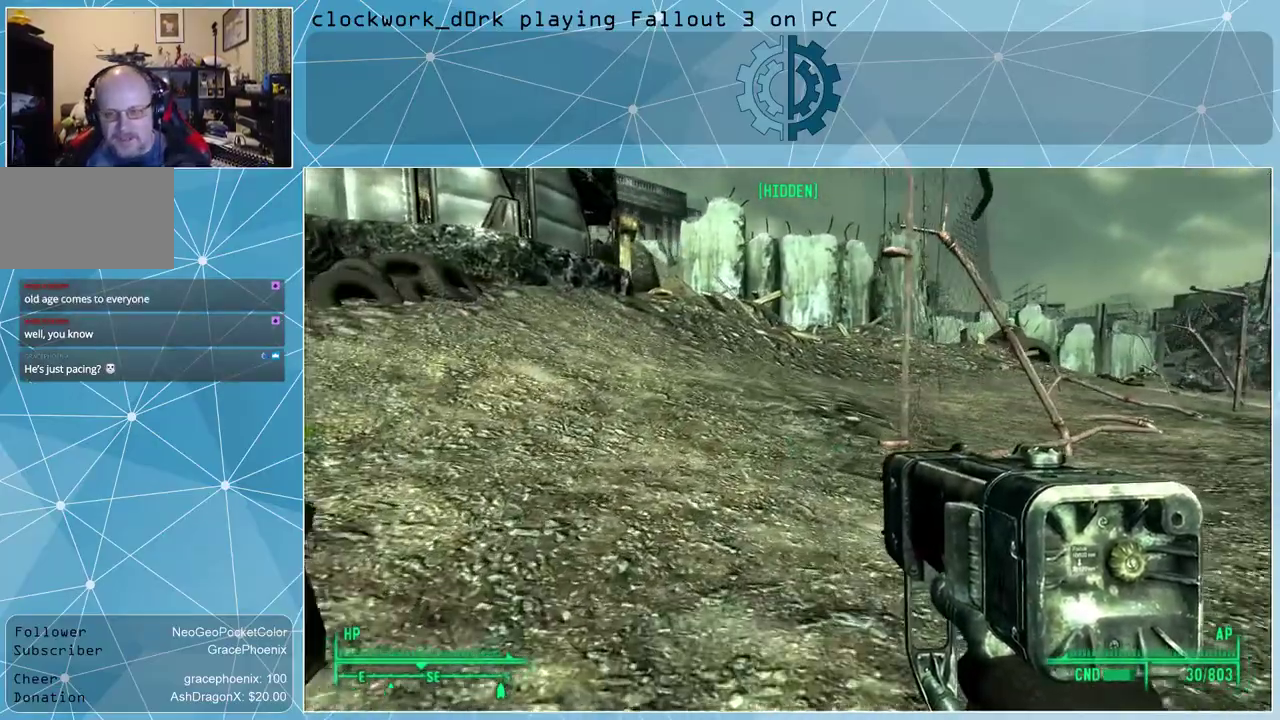
{"keys": ["w"], "mouse": [], "events": []}
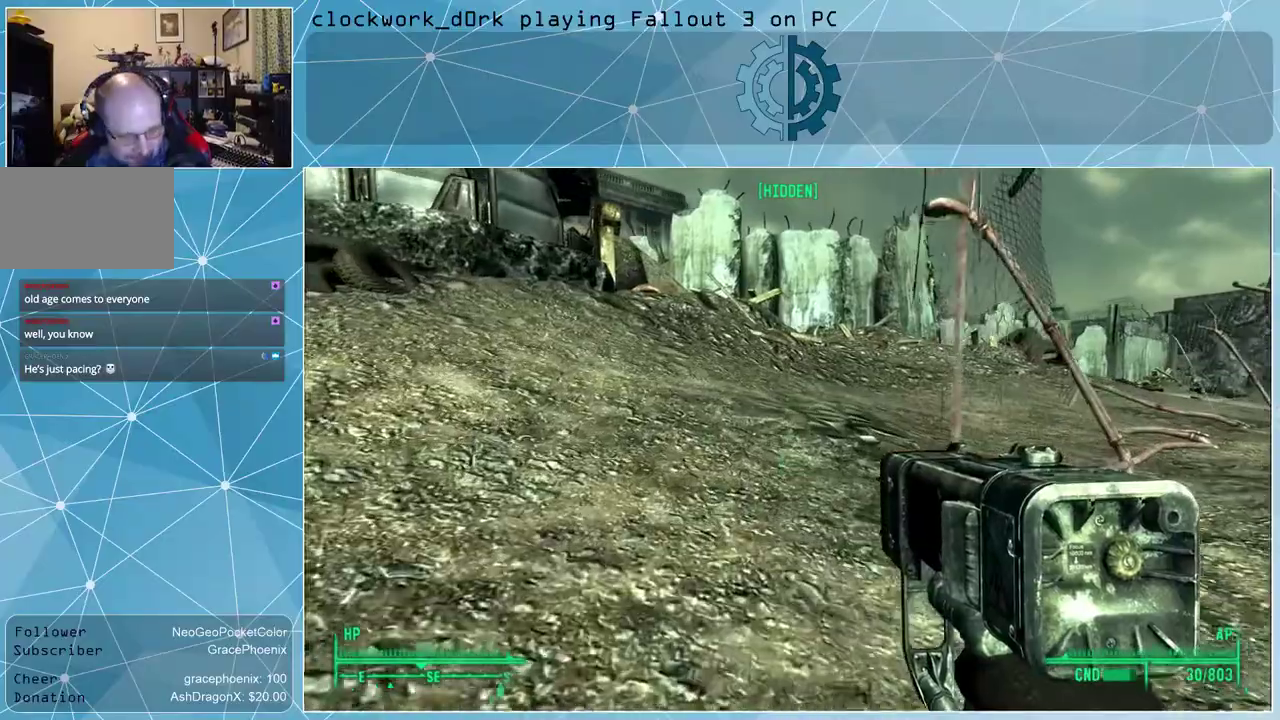
{"keys": ["w"], "mouse": [], "events": []}
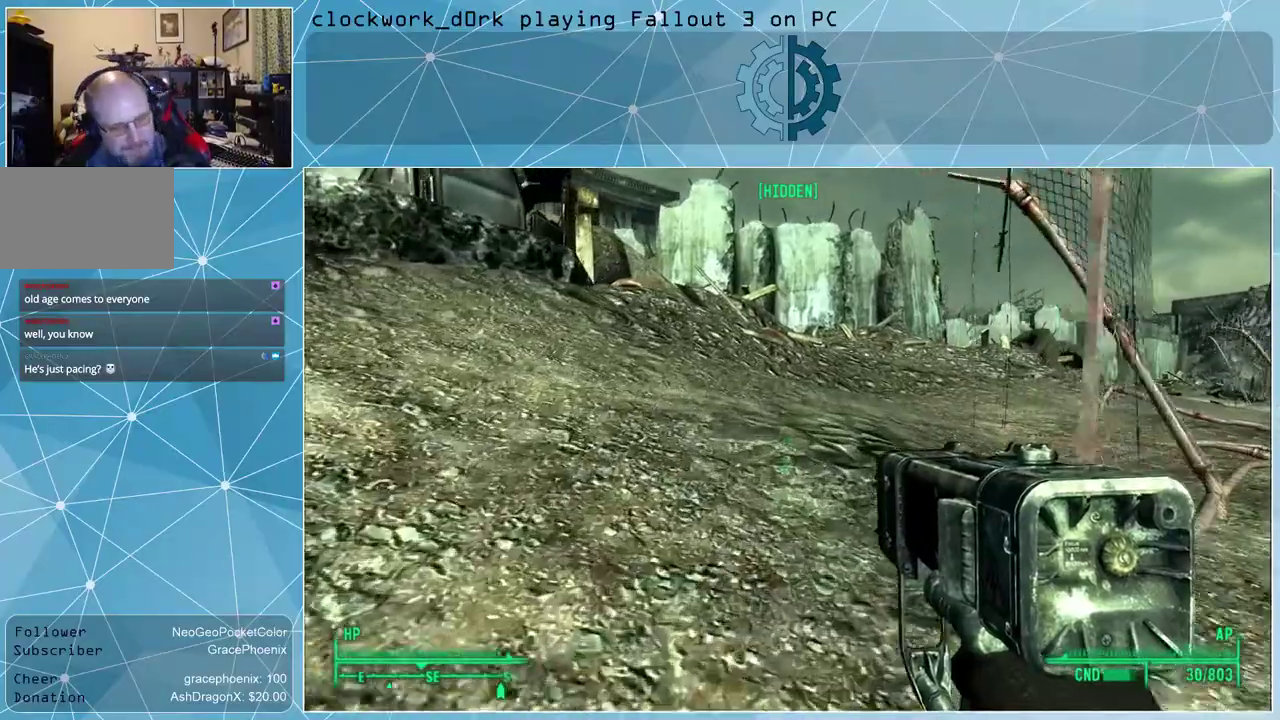
{"keys": ["w"], "mouse": [], "events": []}
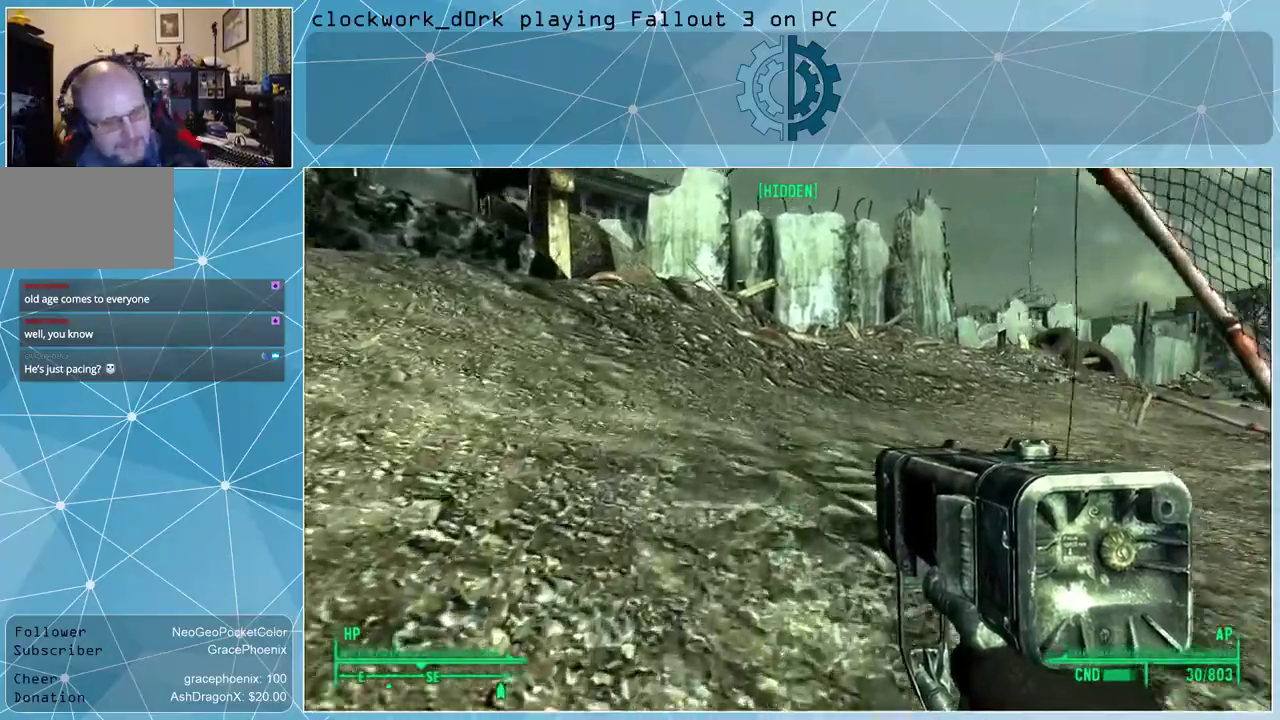
{"keys": ["w"], "mouse": [], "events": []}
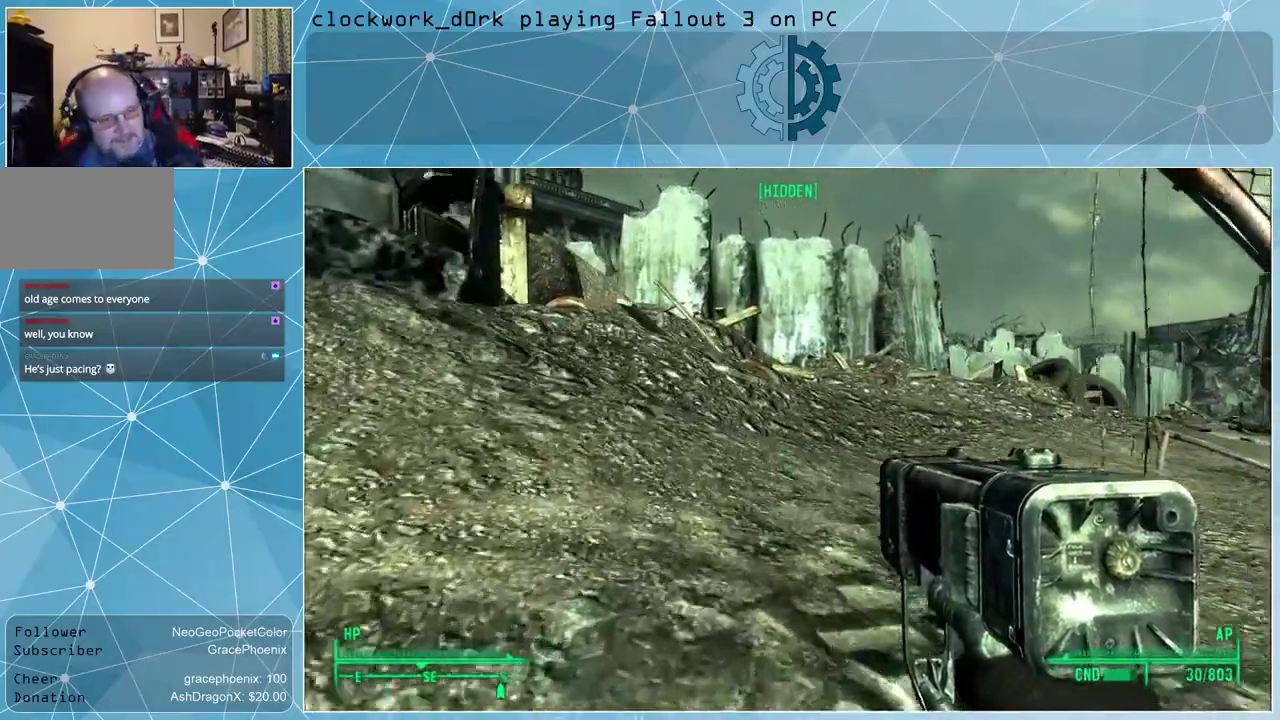
{"keys": ["w"], "mouse": [], "events": []}
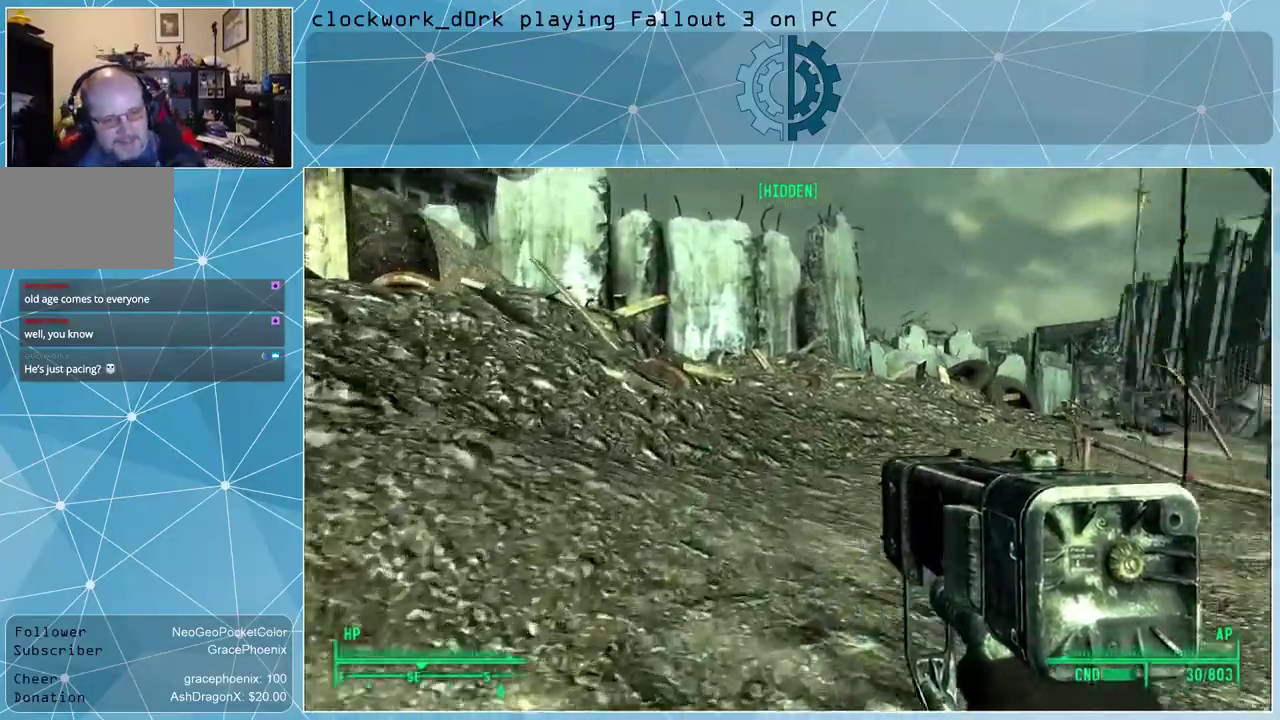
{"keys": ["a", "w"], "mouse": [], "events": [[300, "a", "down"]]}
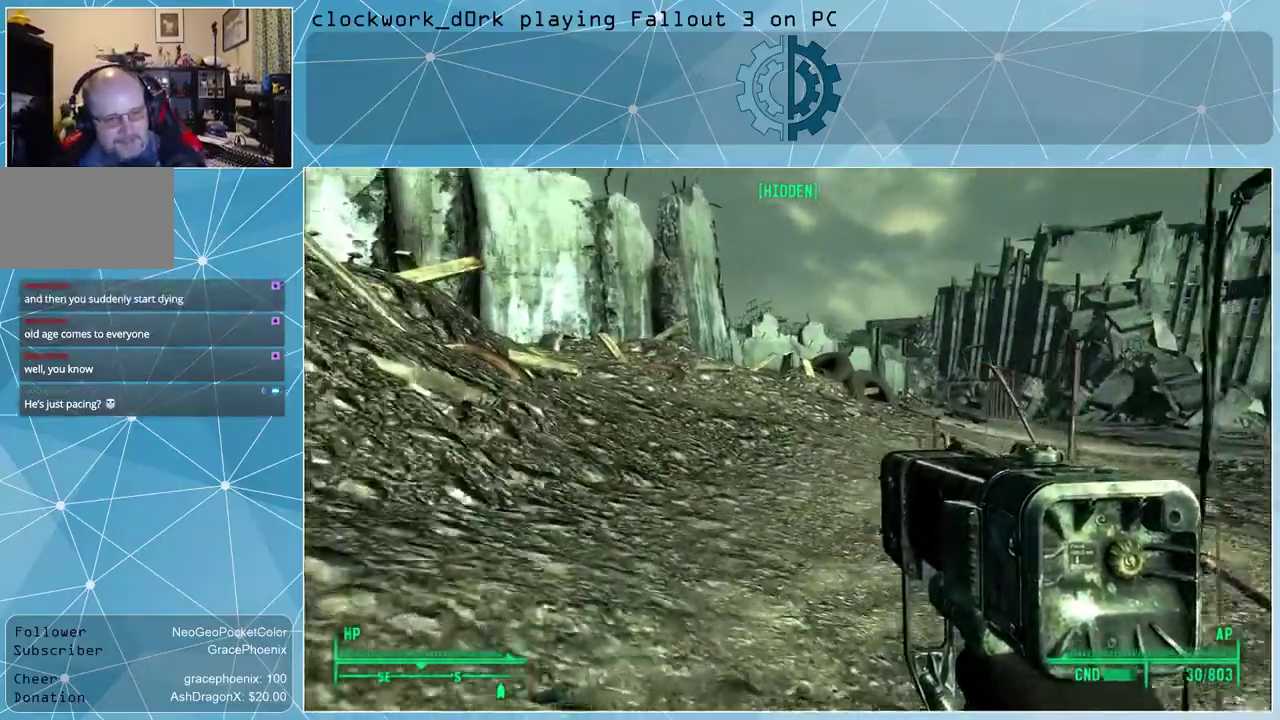
{"keys": ["w"], "mouse": [], "events": [[67, "a", "up"]]}
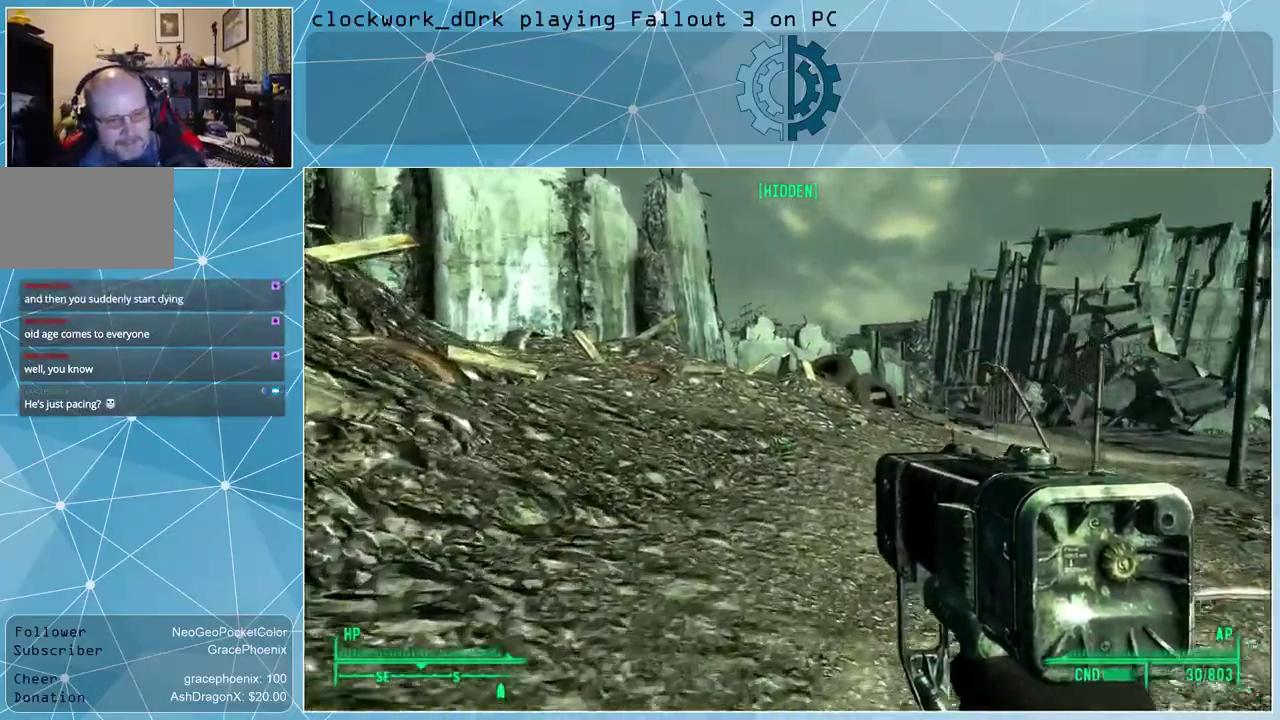
{"keys": ["a", "w"], "mouse": [], "events": [[500, "a", "down"]]}
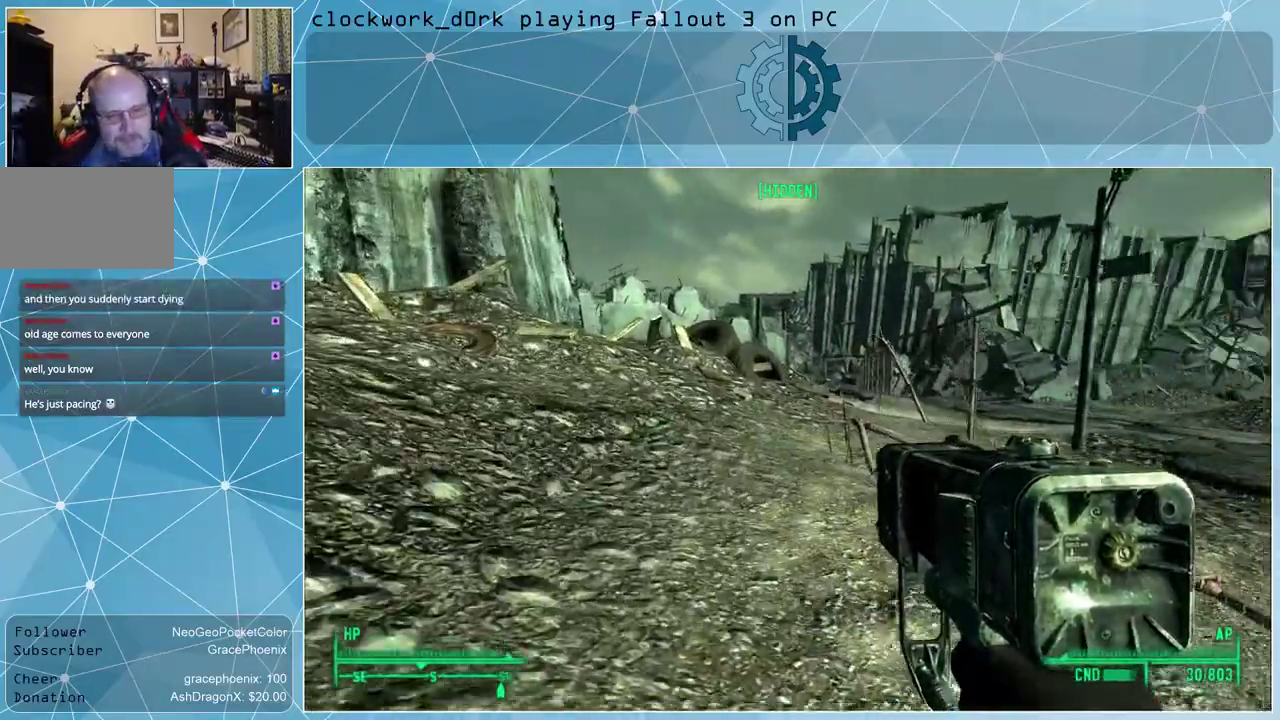
{"keys": ["w"], "mouse": [], "events": [[300, "a", "up"]]}
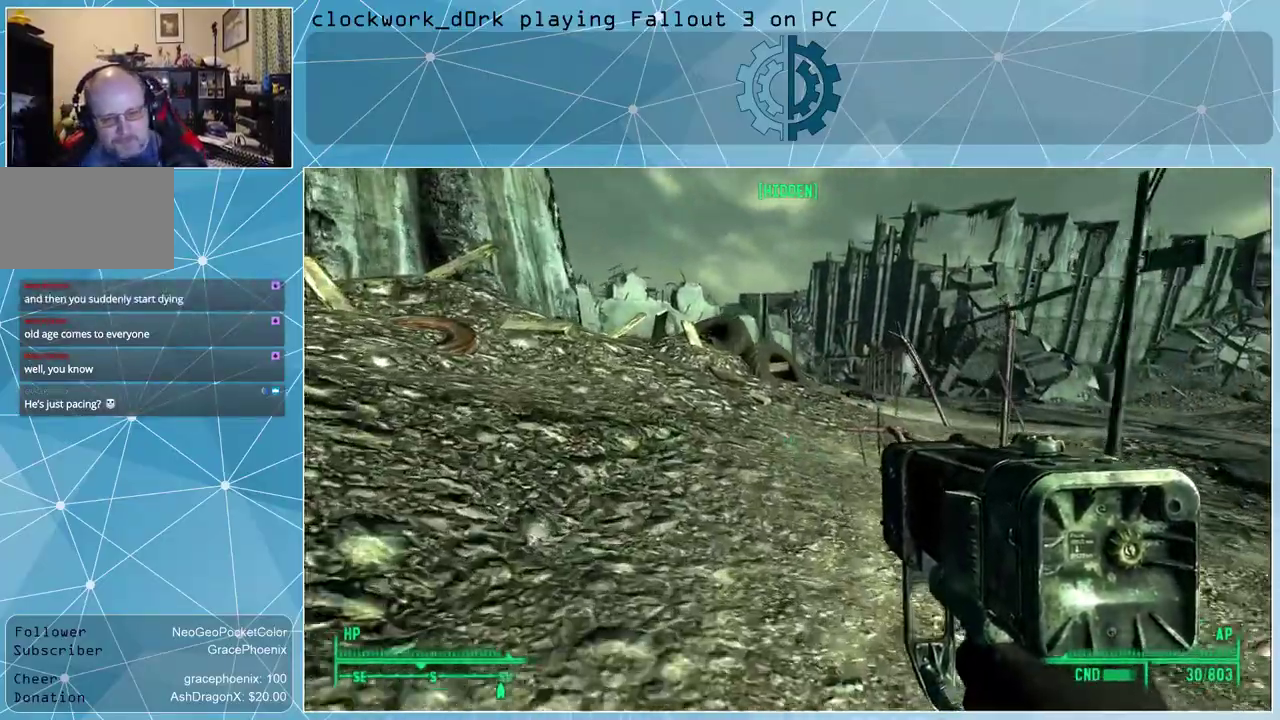
{"keys": ["w"], "mouse": [], "events": [[167, "a", "down"], [367, "a", "up"]]}
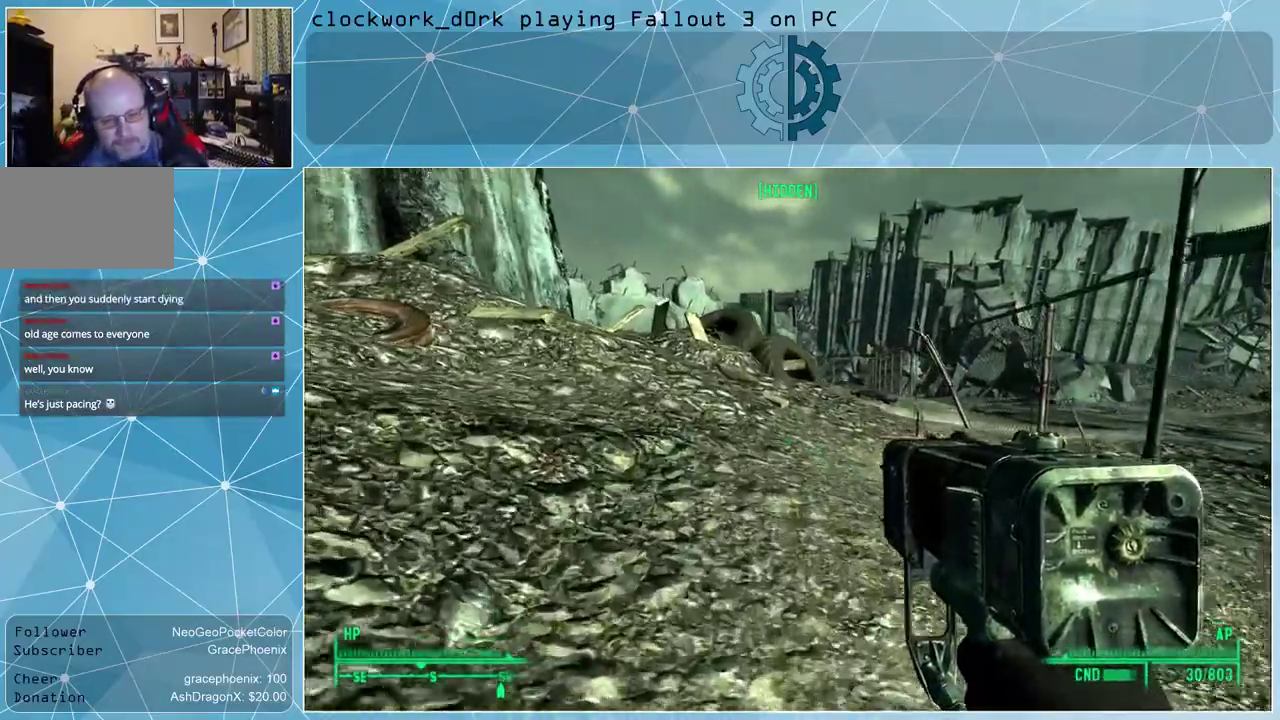
{"keys": ["w"], "mouse": [], "events": []}
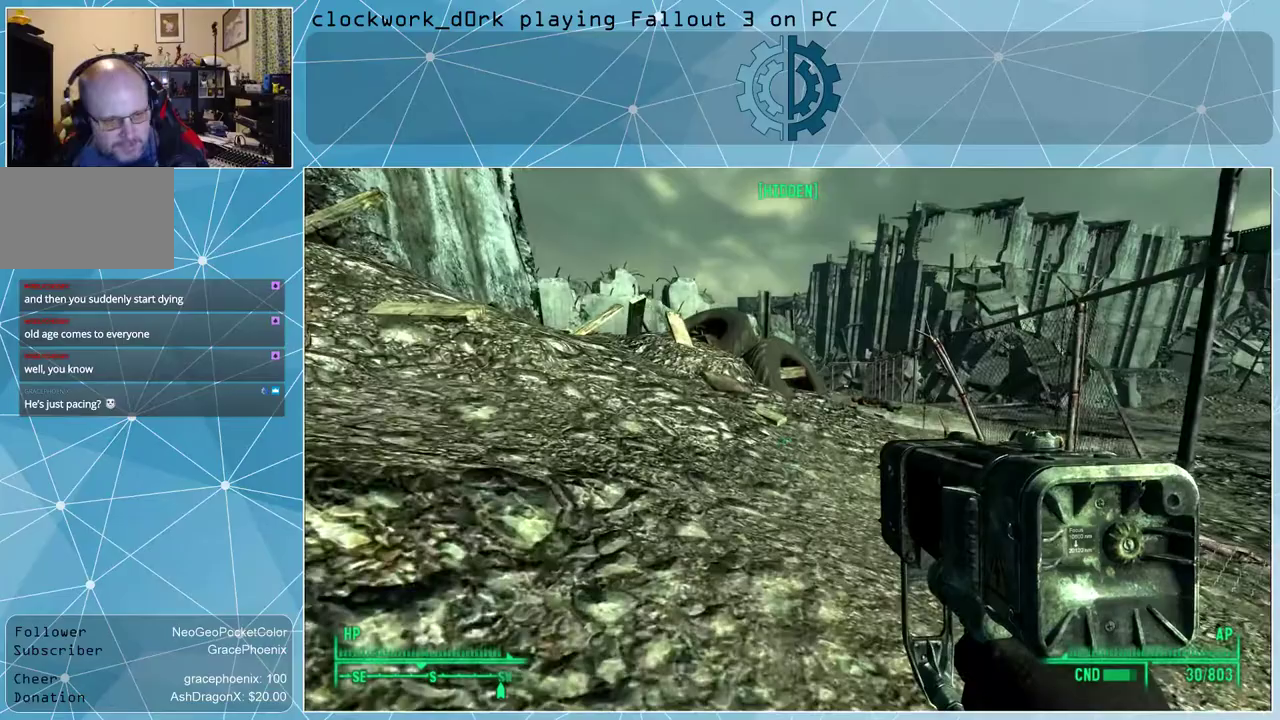
{"keys": ["d", "w"], "mouse": [], "events": [[233, "d", "down"]]}
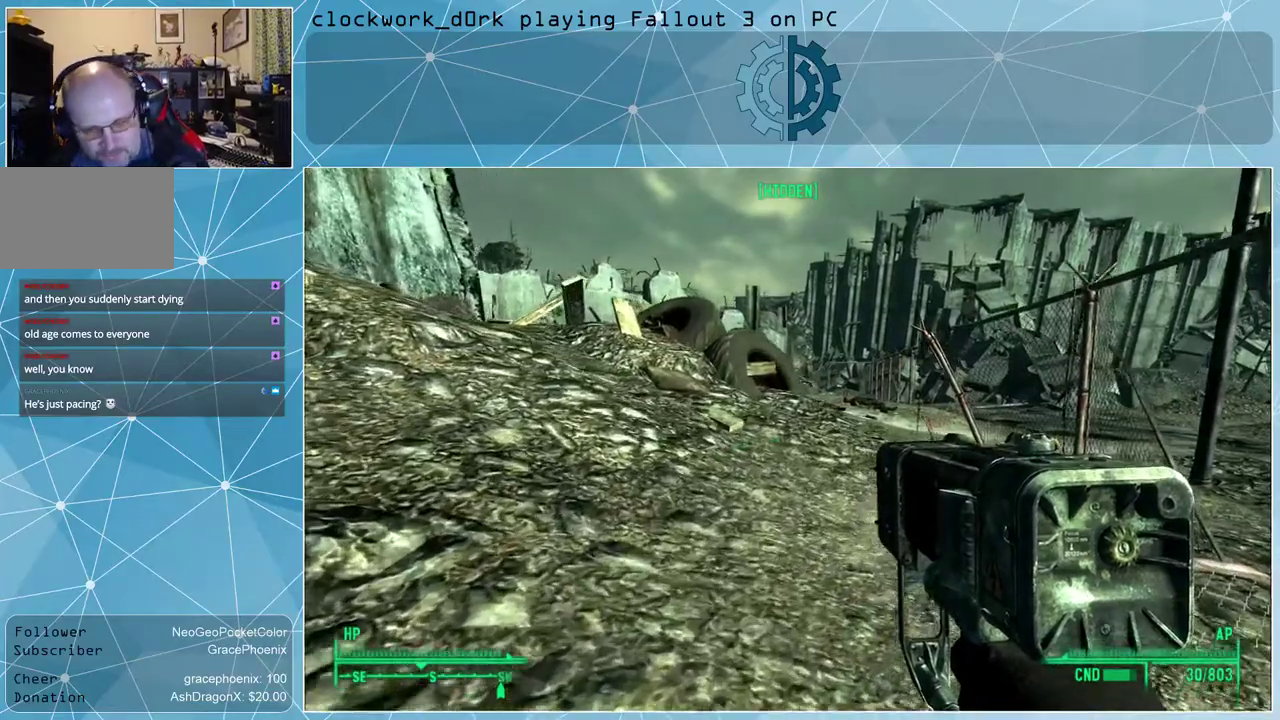
{"keys": [], "mouse": [], "events": [[167, "d", "up"], [200, "w", "up"]]}
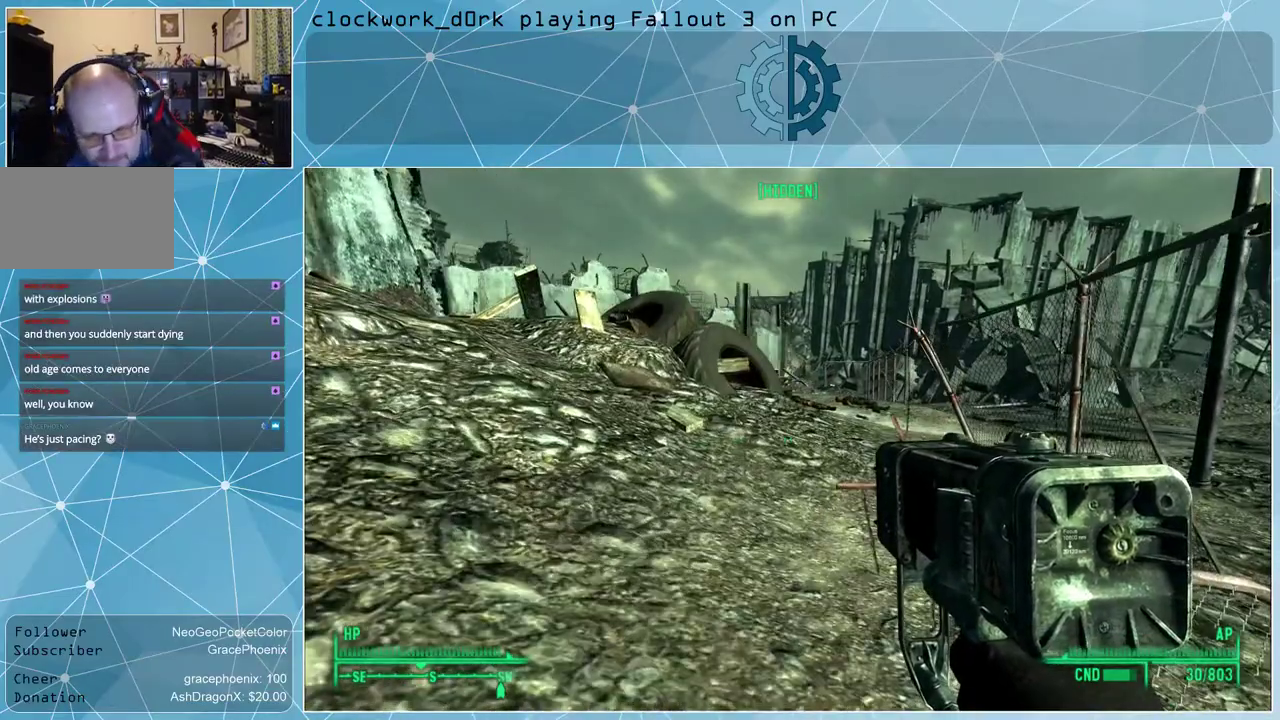
{"keys": [], "mouse": [], "events": []}
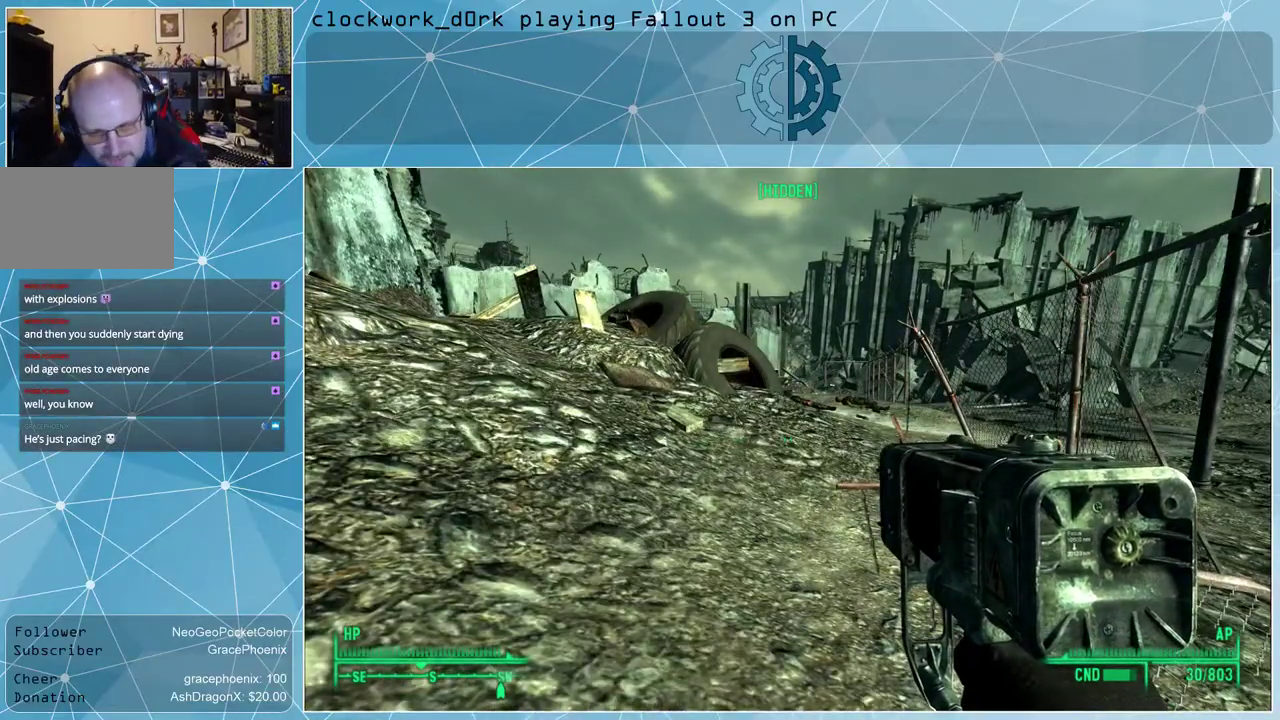
{"keys": [], "mouse": [], "events": []}
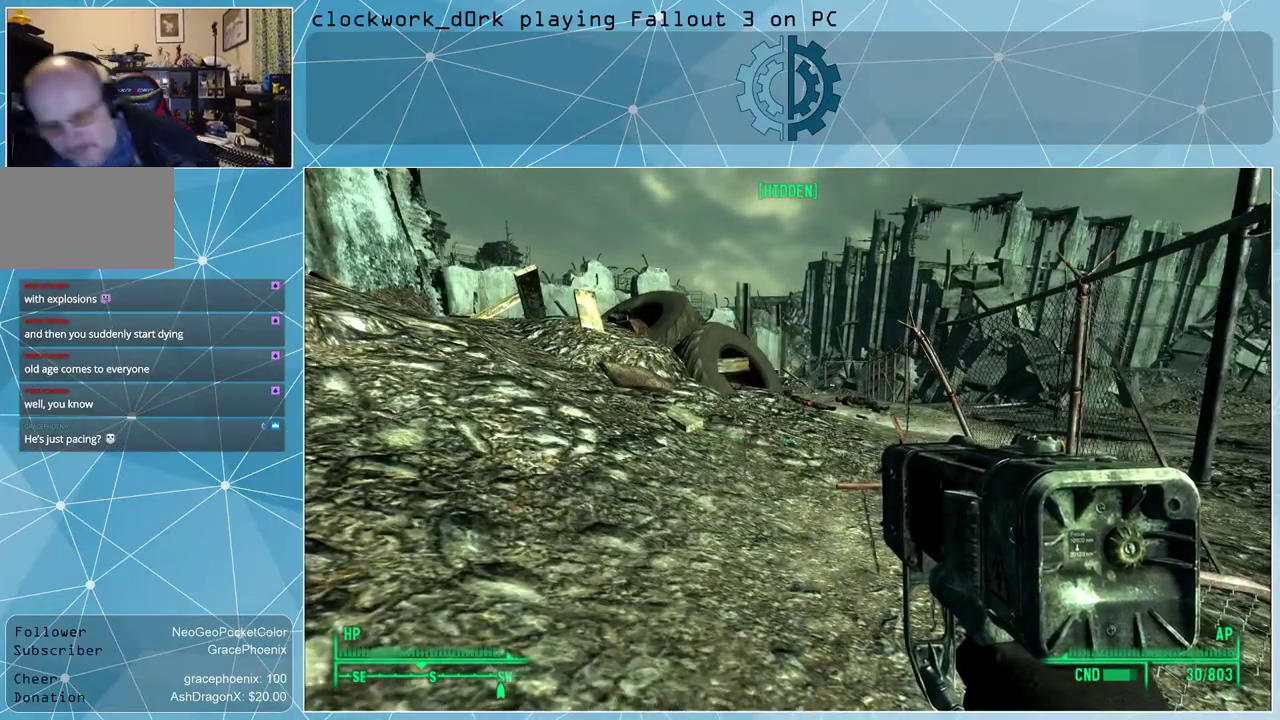
{"keys": [], "mouse": [], "events": []}
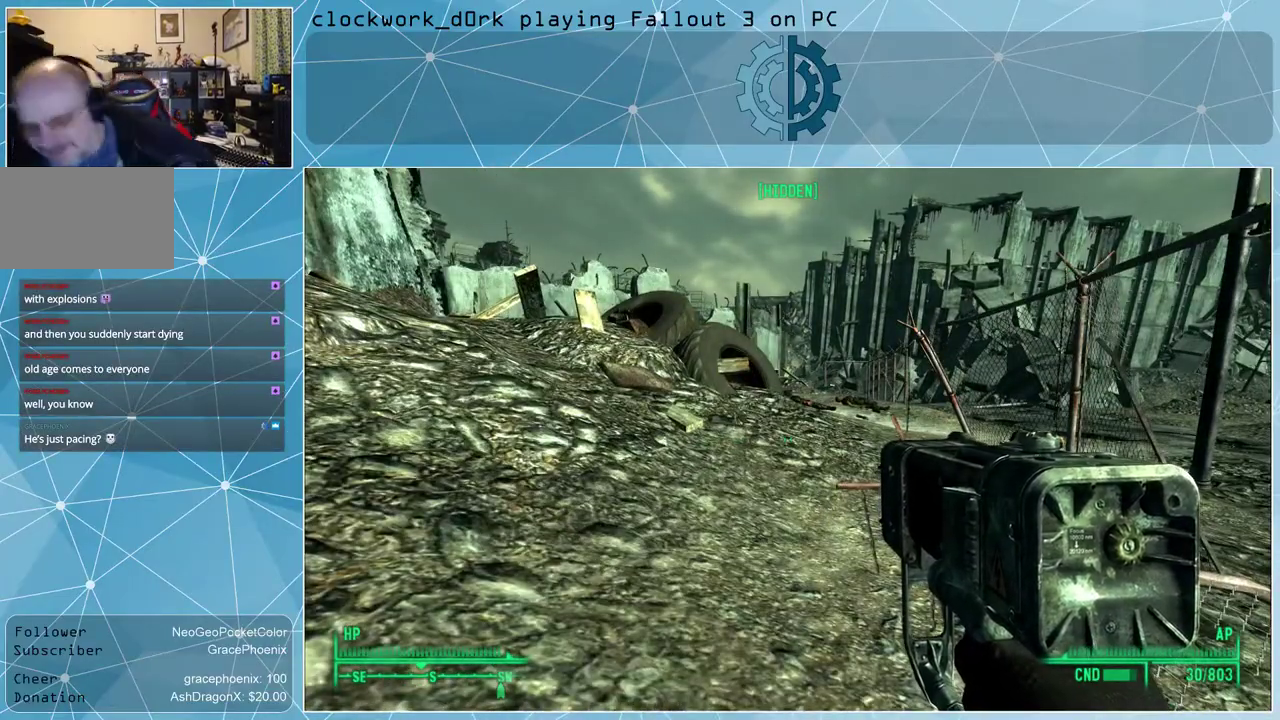
{"keys": [], "mouse": [], "events": []}
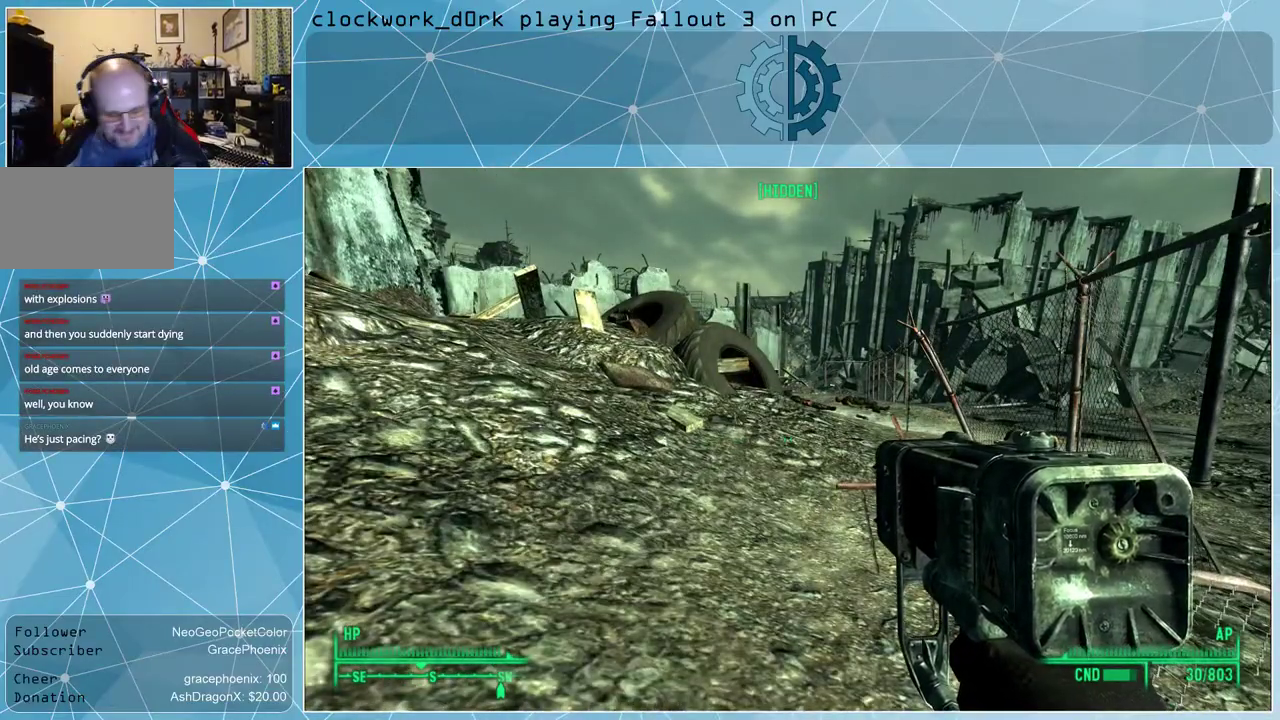
{"keys": [], "mouse": [], "events": []}
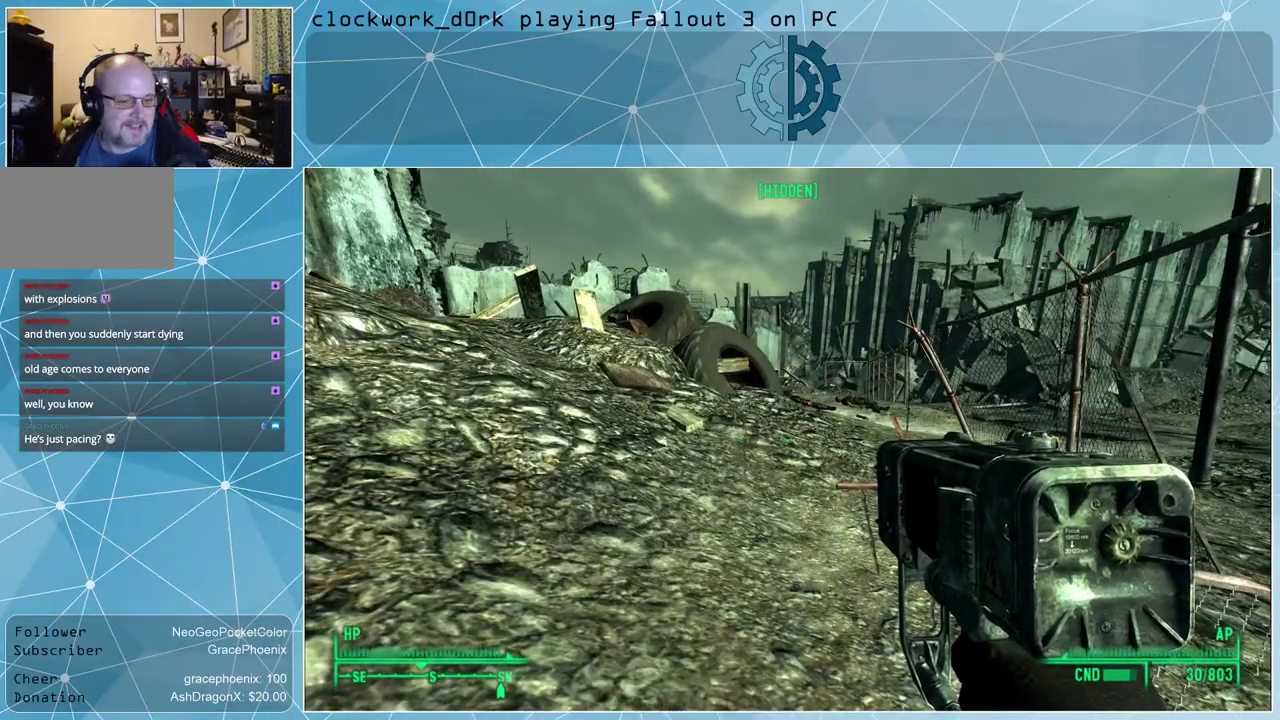
{"keys": ["w"], "mouse": [], "events": [[67, "w", "down"]]}
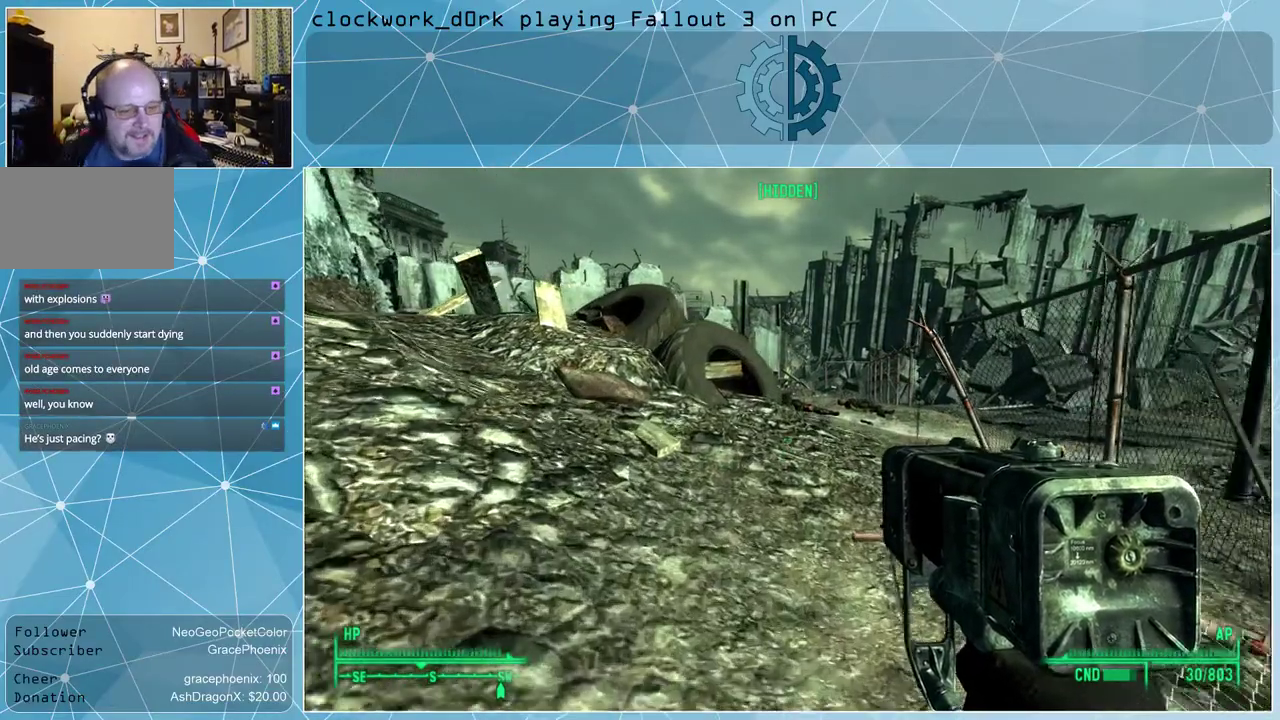
{"keys": ["w"], "mouse": [], "events": []}